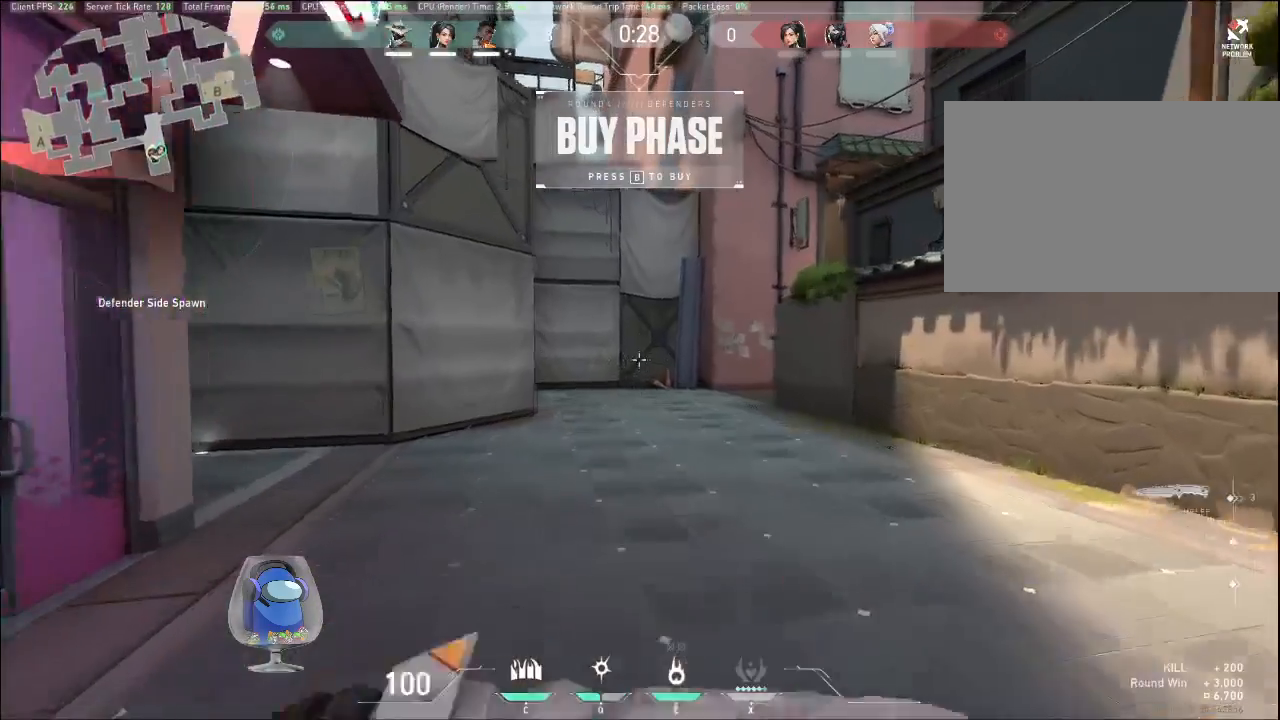
Gameplay with keyboard and mouse; each line is a JSON object with the keys and mouse buttons held at the frame after it. "events" lists presses ("down") and releases ("up") of "a", "c", "ctrl", "d", "e", "f", "q", "r", "s", "shift", "space", "tab", "v", "w", "x", "z", "mouse_left", "mouse_wheel", "mouse_right", "mouse_mb4" and "mouse_mb5" between this image and that frame as [ms after this image, input, new state], when the widget could be followed in between. "mouse_left", "mouse_wheel", "mouse_right", "mouse_mb4", "mouse_mb5" = the "left", "wheel", "right", "mb4", "mb5" buttons of the "mouse" list. No other keys are recorded. "wheel" means that the mouse wheel is clicked or scrolled. Mouse movement is not recorded.
{"keys": ["w"], "mouse": [], "events": [[67, "d", "down"], [133, "d", "up"], [333, "mouse_right", "down"], [400, "mouse_right", "up"]]}
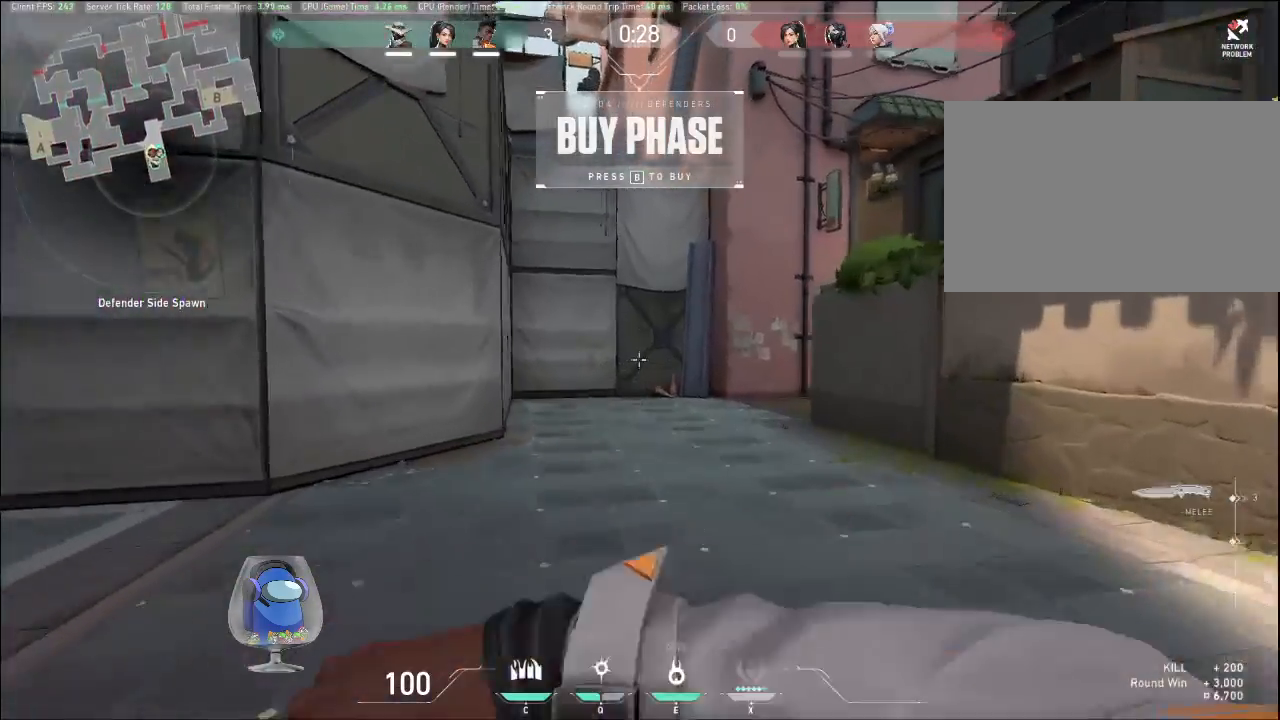
{"keys": ["w"], "mouse": [], "events": []}
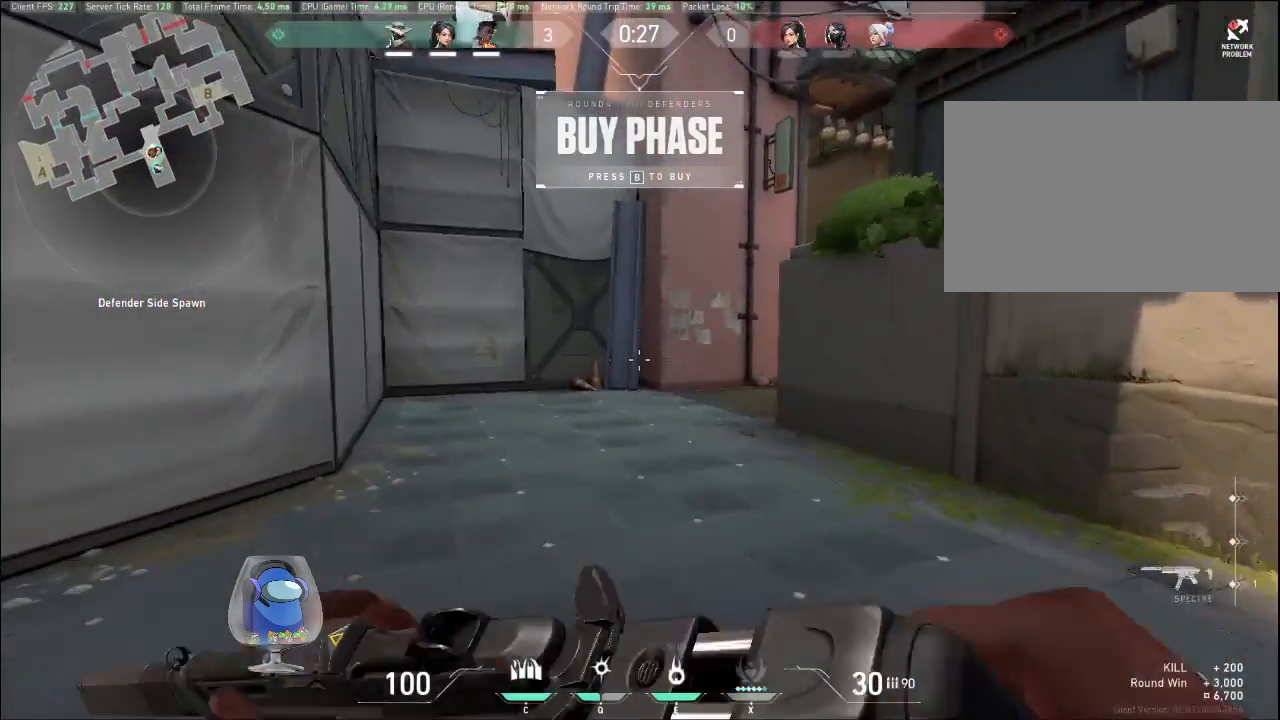
{"keys": ["w"], "mouse": [], "events": []}
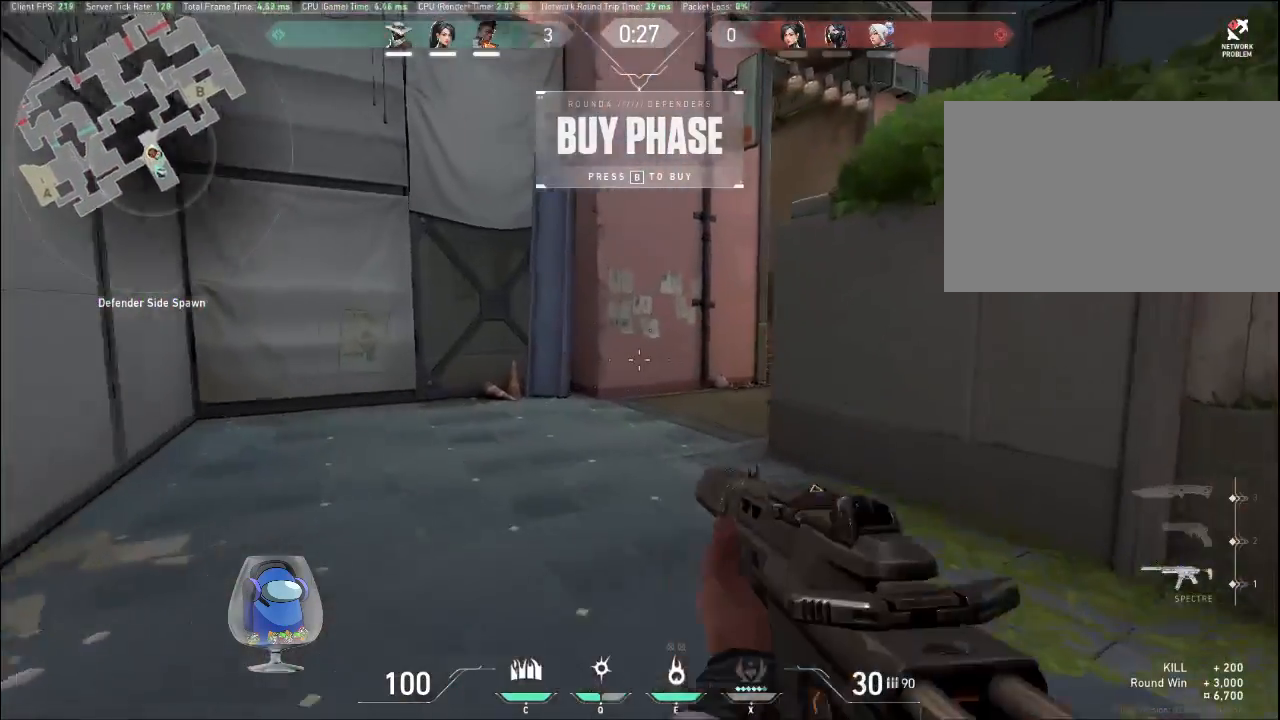
{"keys": ["w"], "mouse": [], "events": []}
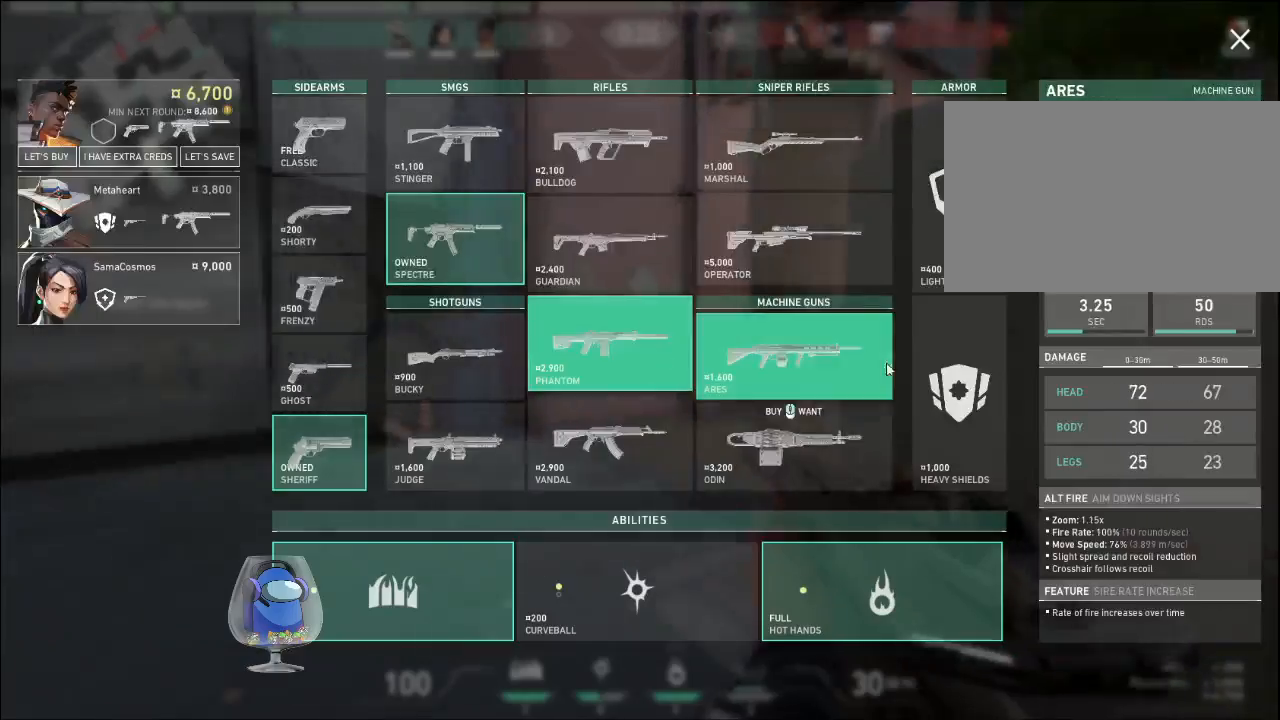
{"keys": ["w"], "mouse": ["left"], "events": [[500, "mouse_left", "down"]]}
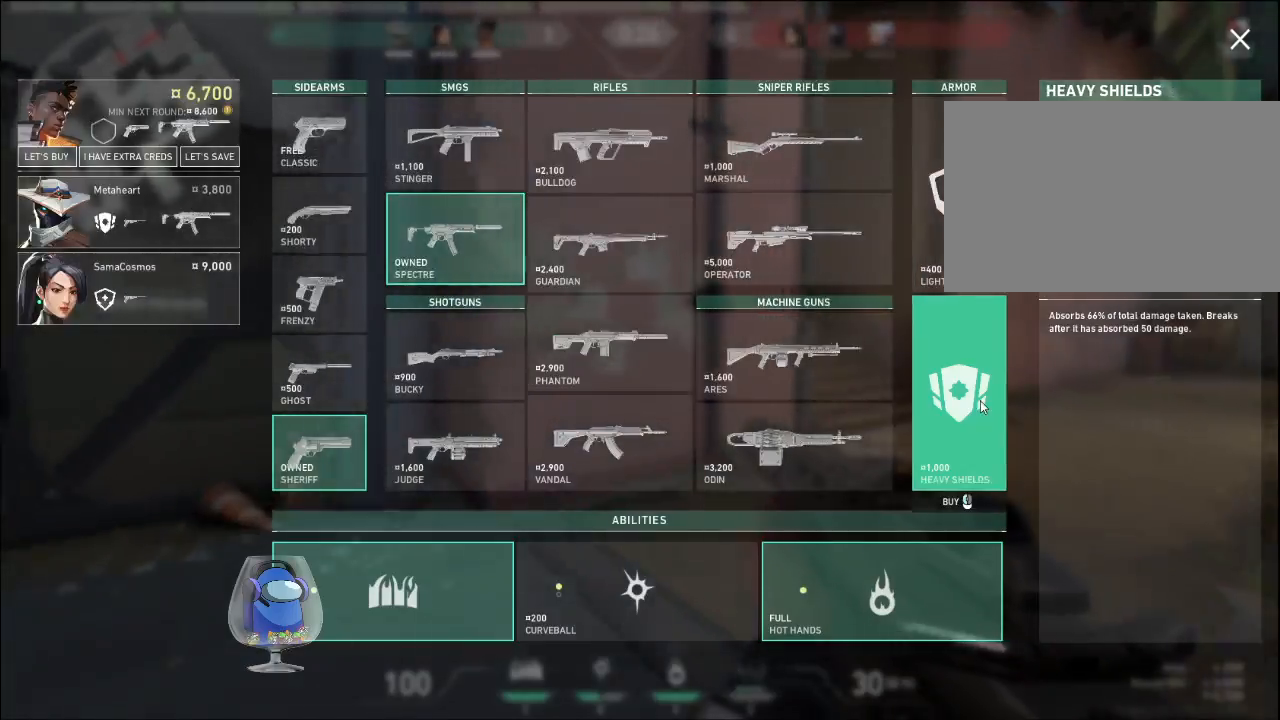
{"keys": ["d", "w"], "mouse": [], "events": [[67, "d", "down"], [167, "mouse_left", "up"]]}
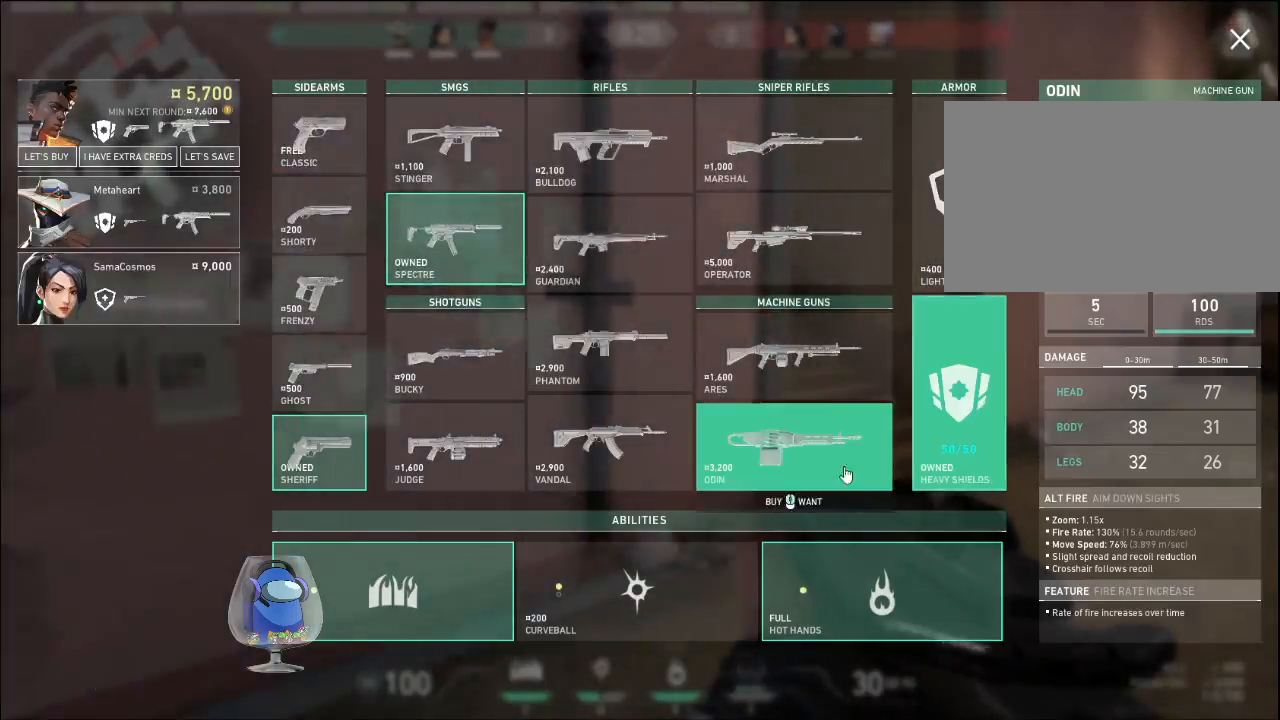
{"keys": ["w"], "mouse": ["left"], "events": [[433, "d", "up"], [467, "mouse_left", "down"]]}
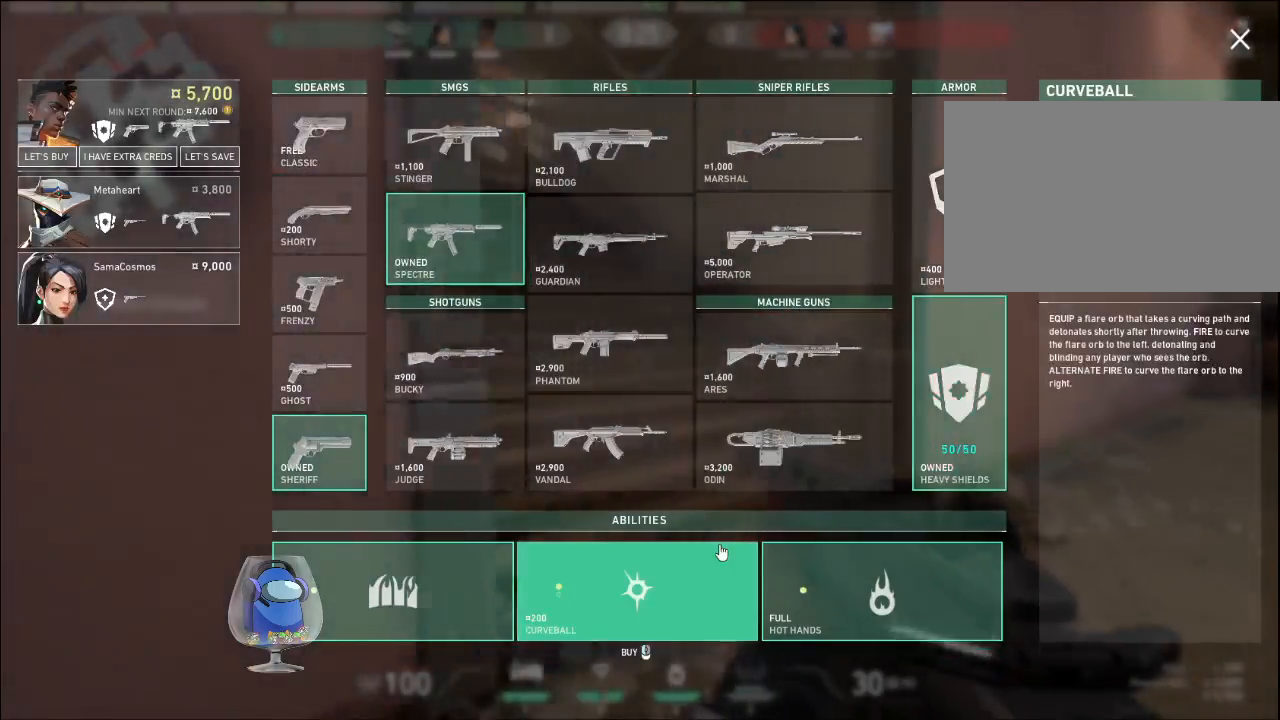
{"keys": ["w"], "mouse": [], "events": [[133, "mouse_left", "up"]]}
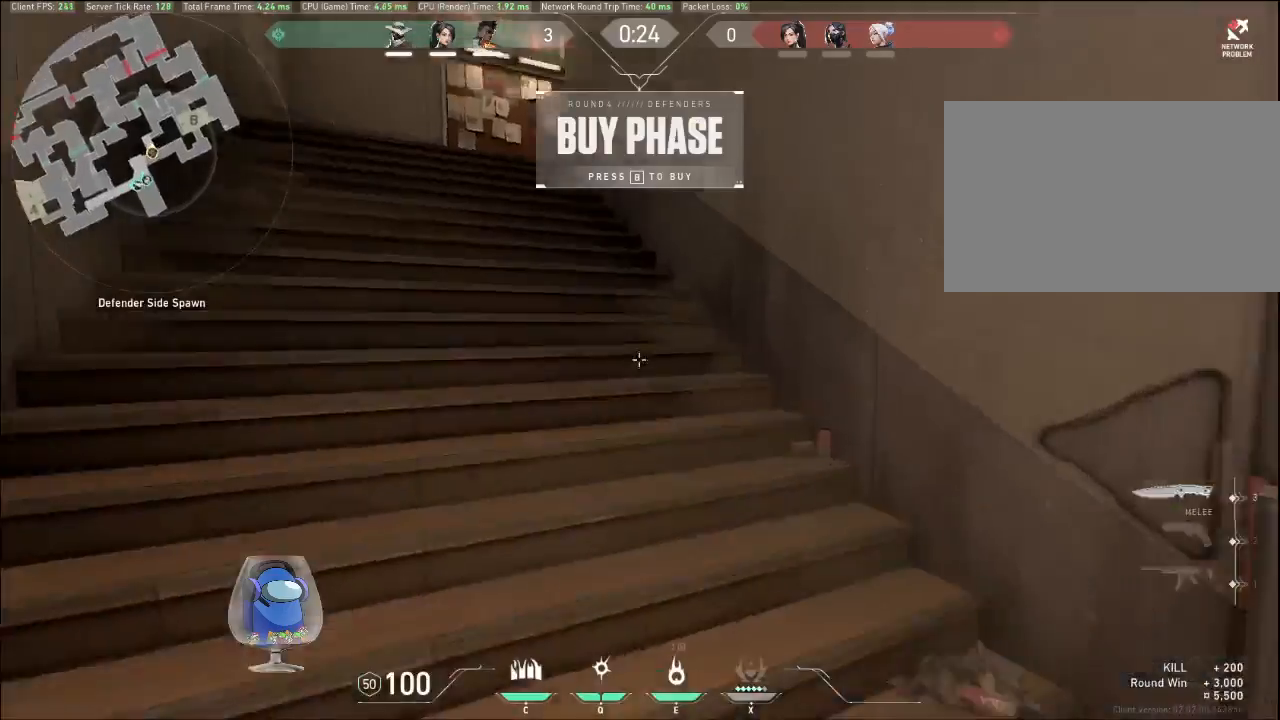
{"keys": ["tab", "w"], "mouse": [], "events": [[200, "tab", "down"]]}
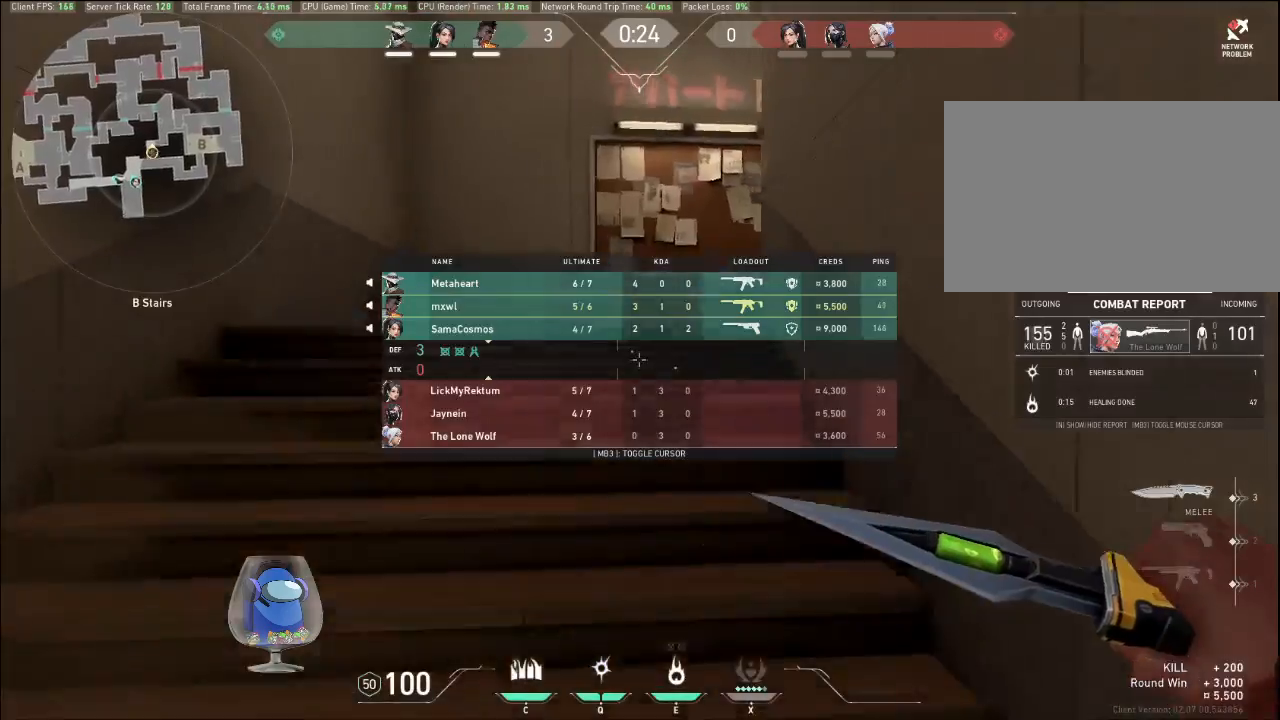
{"keys": ["tab", "w"], "mouse": [], "events": []}
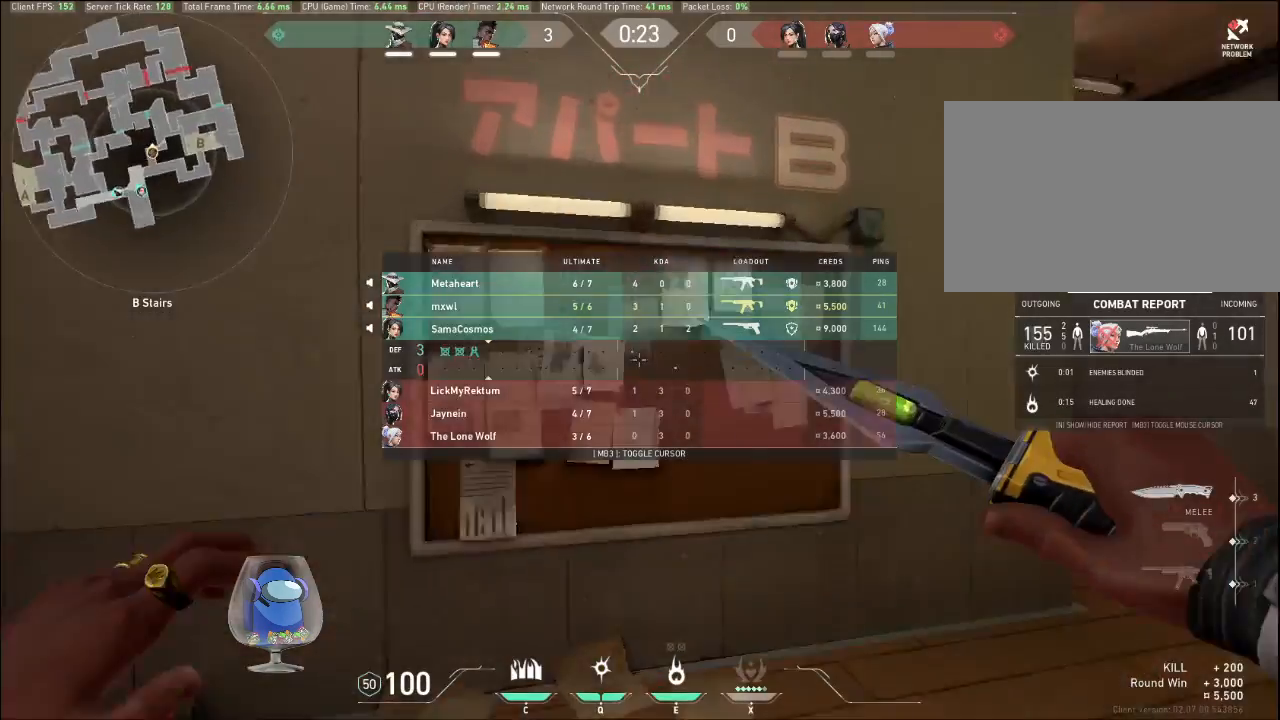
{"keys": ["d", "tab", "w"], "mouse": [], "events": [[100, "d", "down"]]}
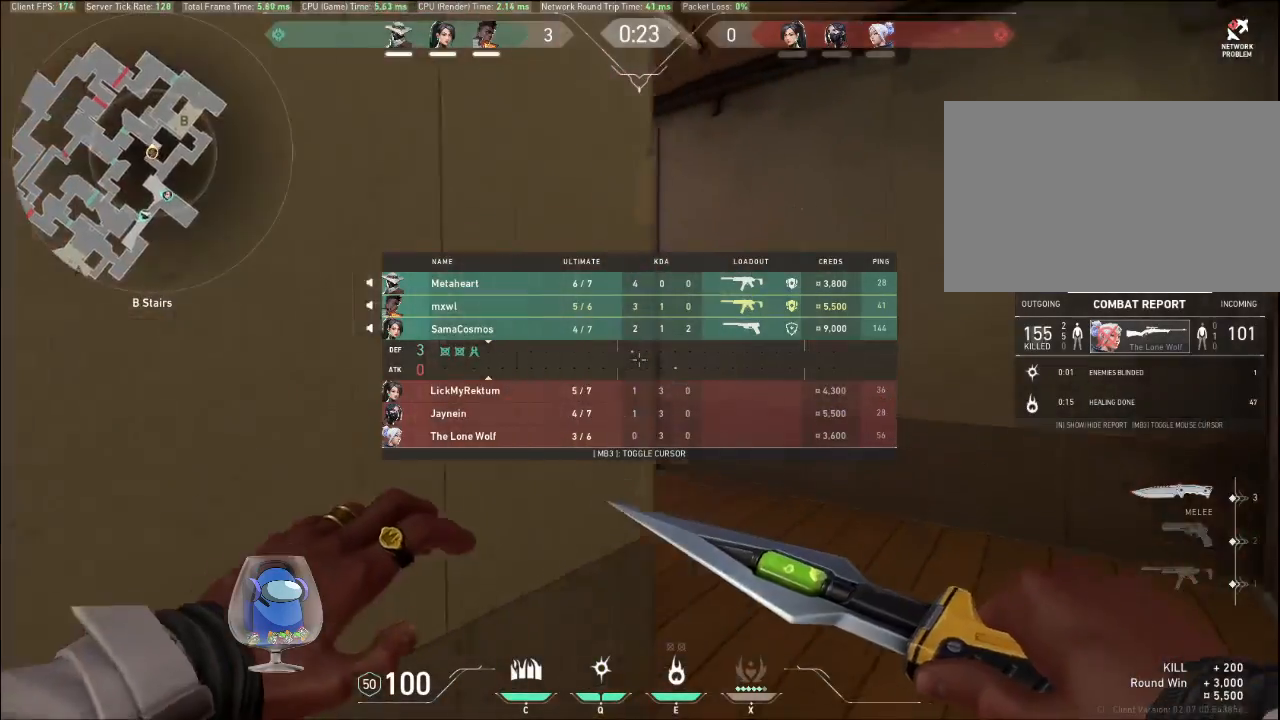
{"keys": ["tab", "w"], "mouse": [], "events": [[200, "d", "up"]]}
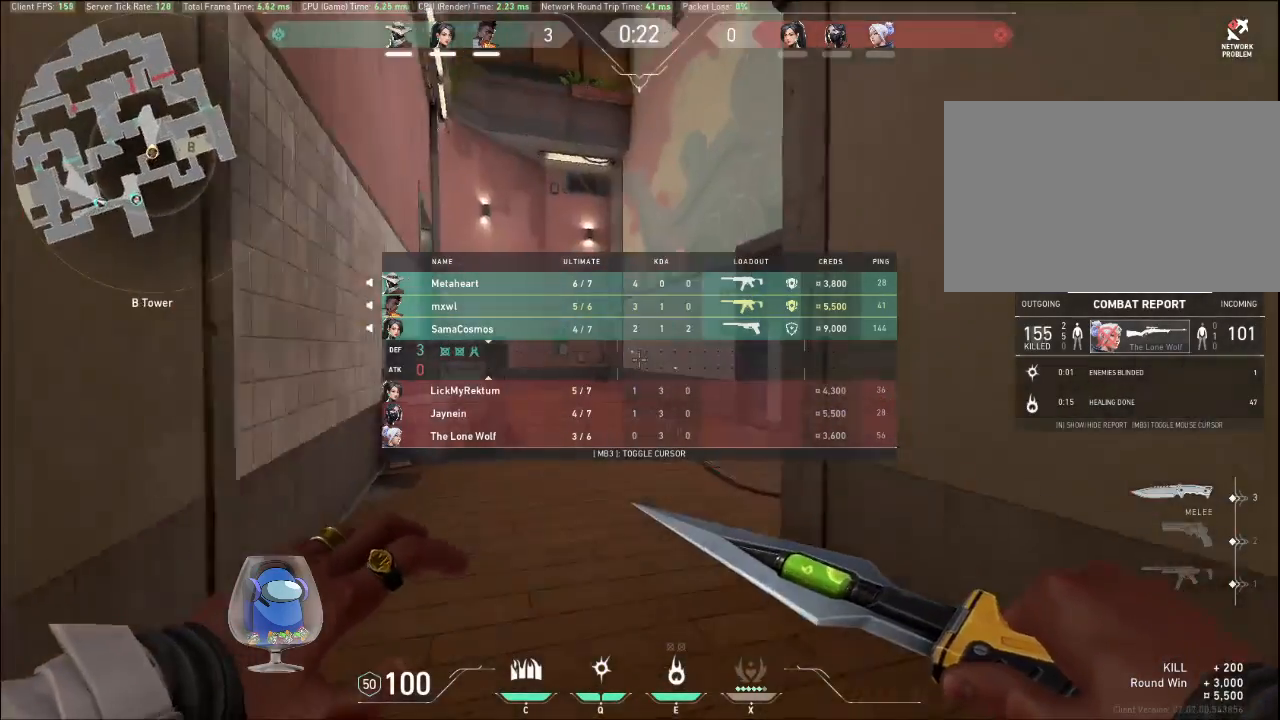
{"keys": ["tab", "w"], "mouse": [], "events": []}
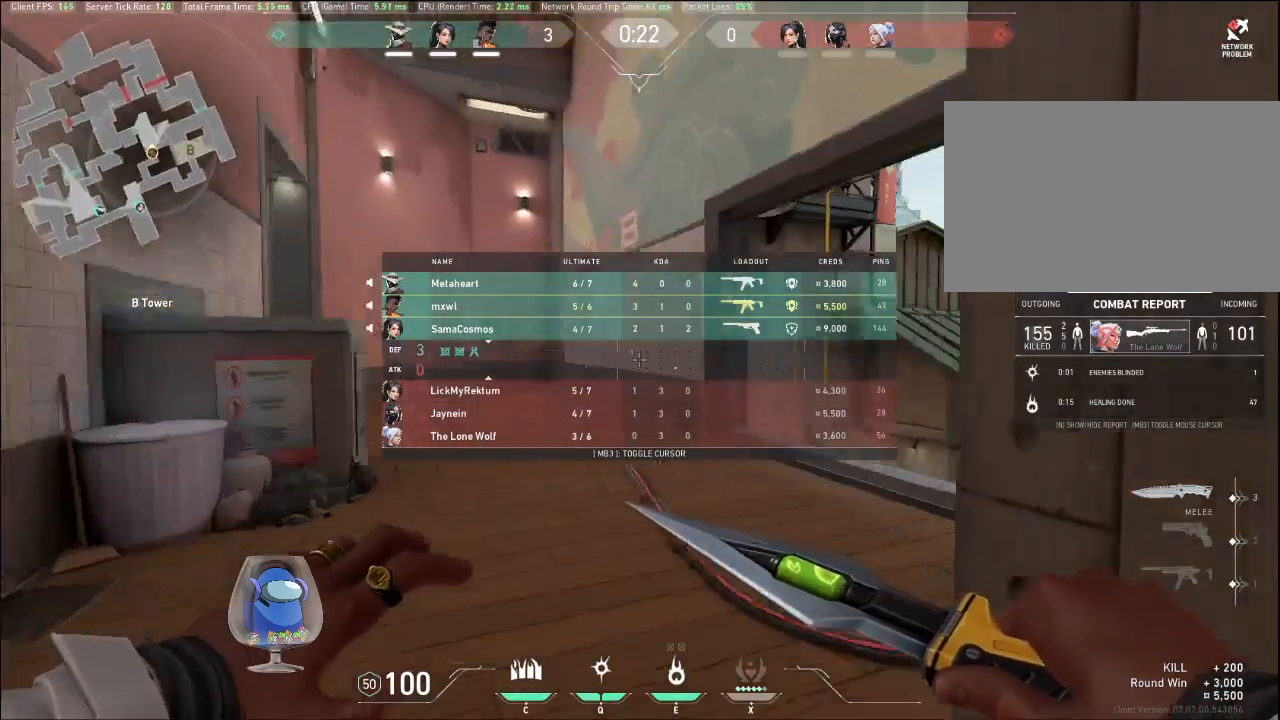
{"keys": ["tab", "w"], "mouse": [], "events": []}
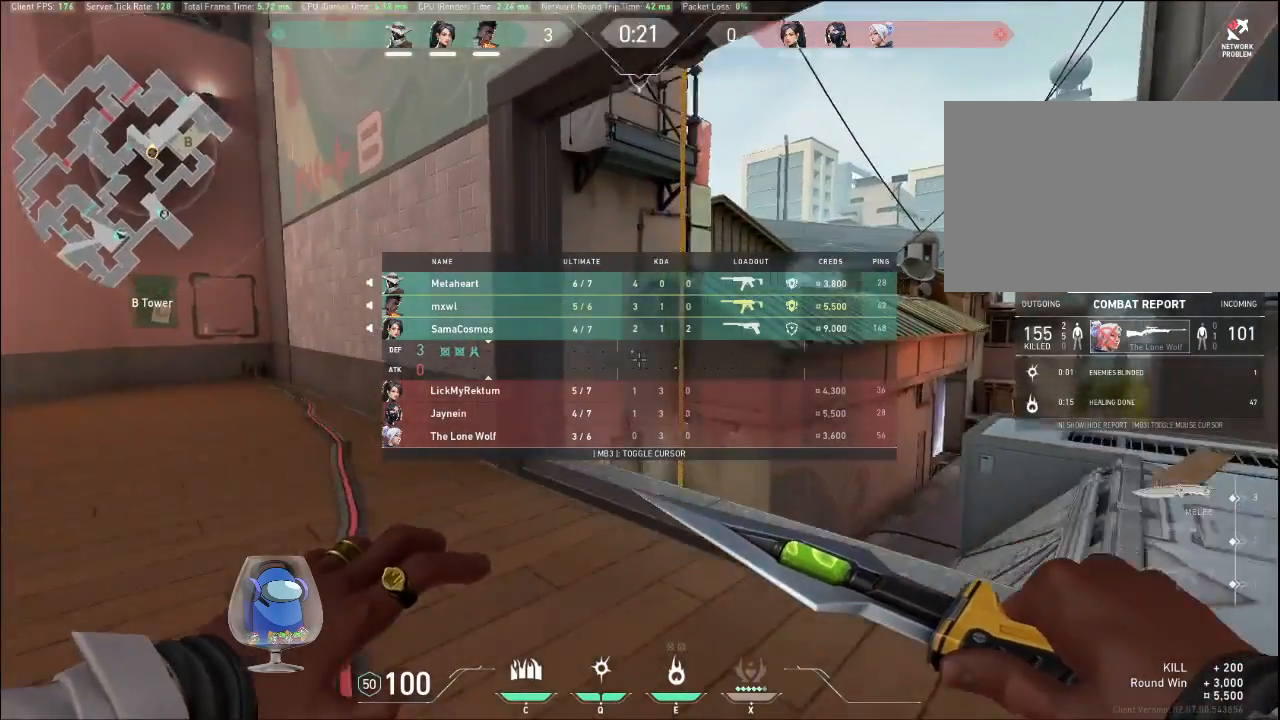
{"keys": ["tab"], "mouse": [], "events": [[433, "w", "up"]]}
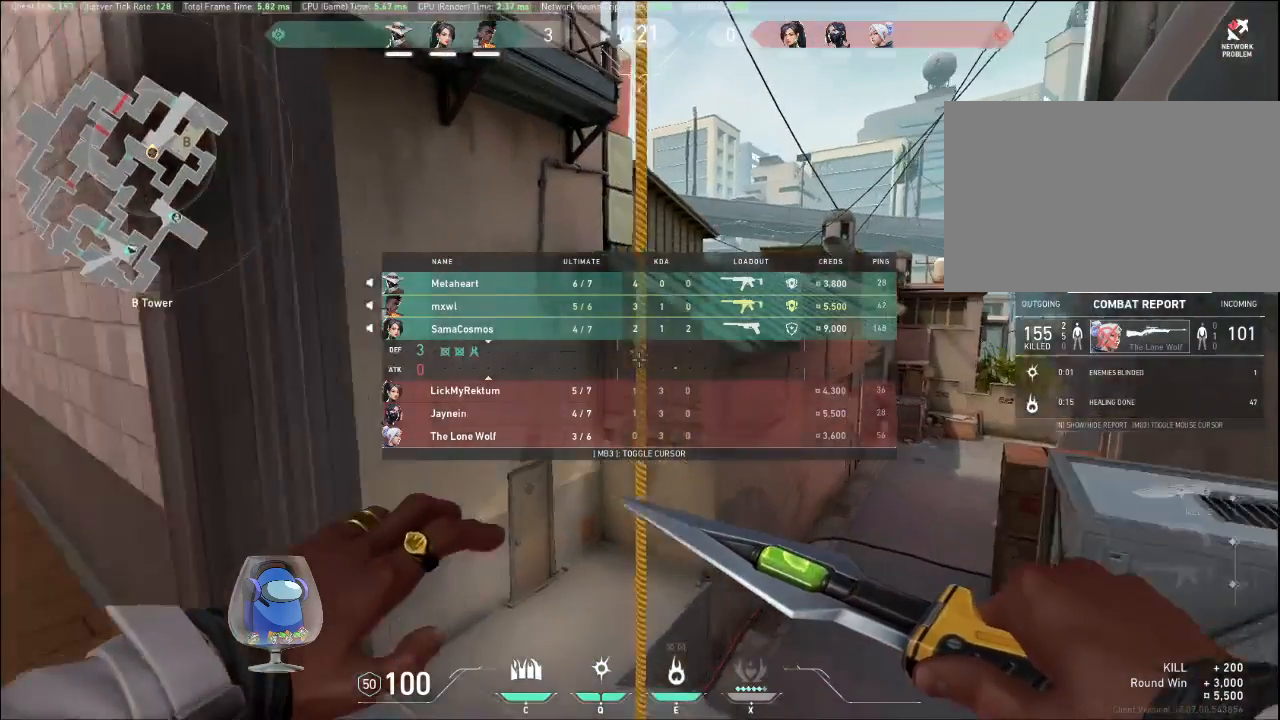
{"keys": ["tab"], "mouse": [], "events": [[33, "tab", "up"], [400, "tab", "down"]]}
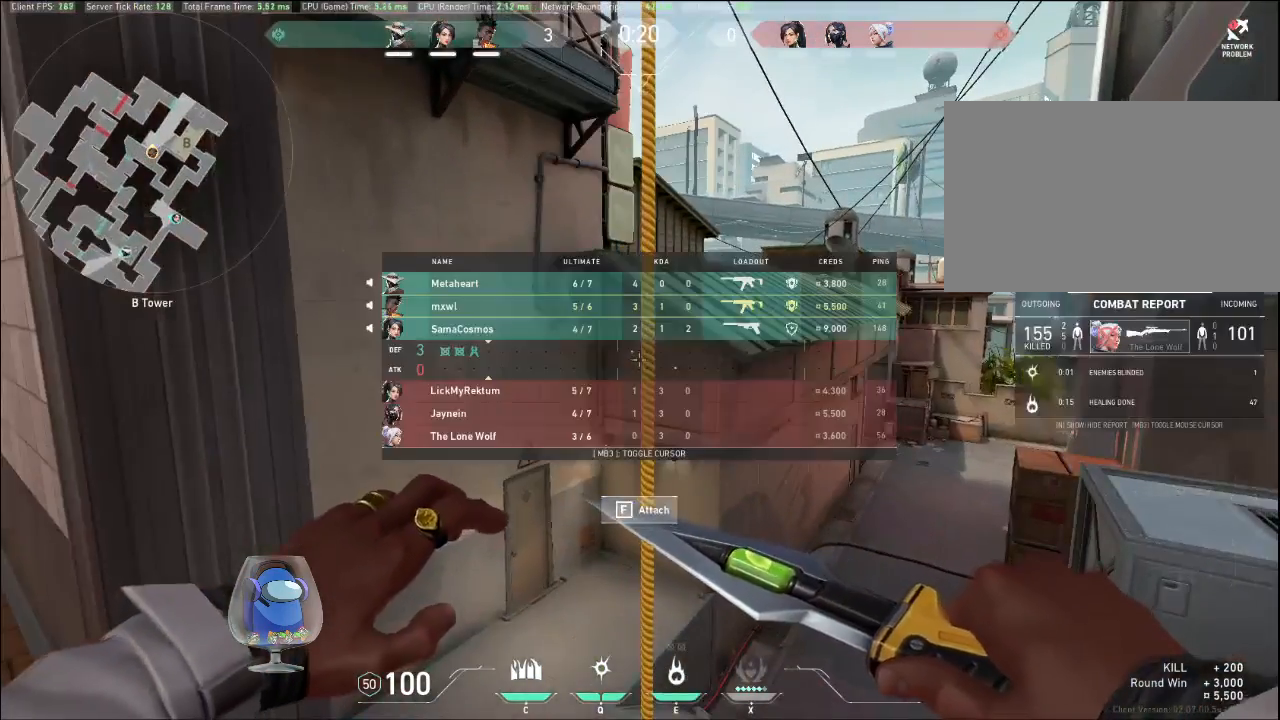
{"keys": ["tab"], "mouse": [], "events": [[367, "w", "down"], [500, "w", "up"]]}
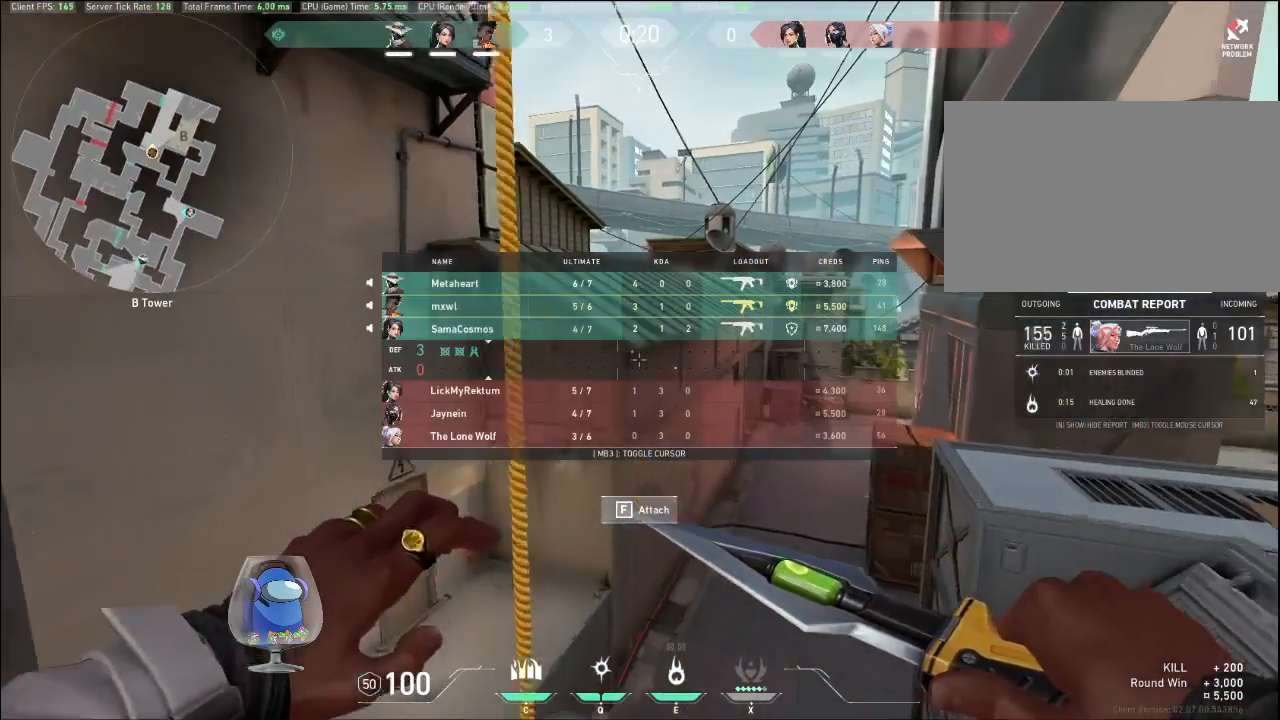
{"keys": ["tab", "w"], "mouse": [], "events": [[400, "w", "down"]]}
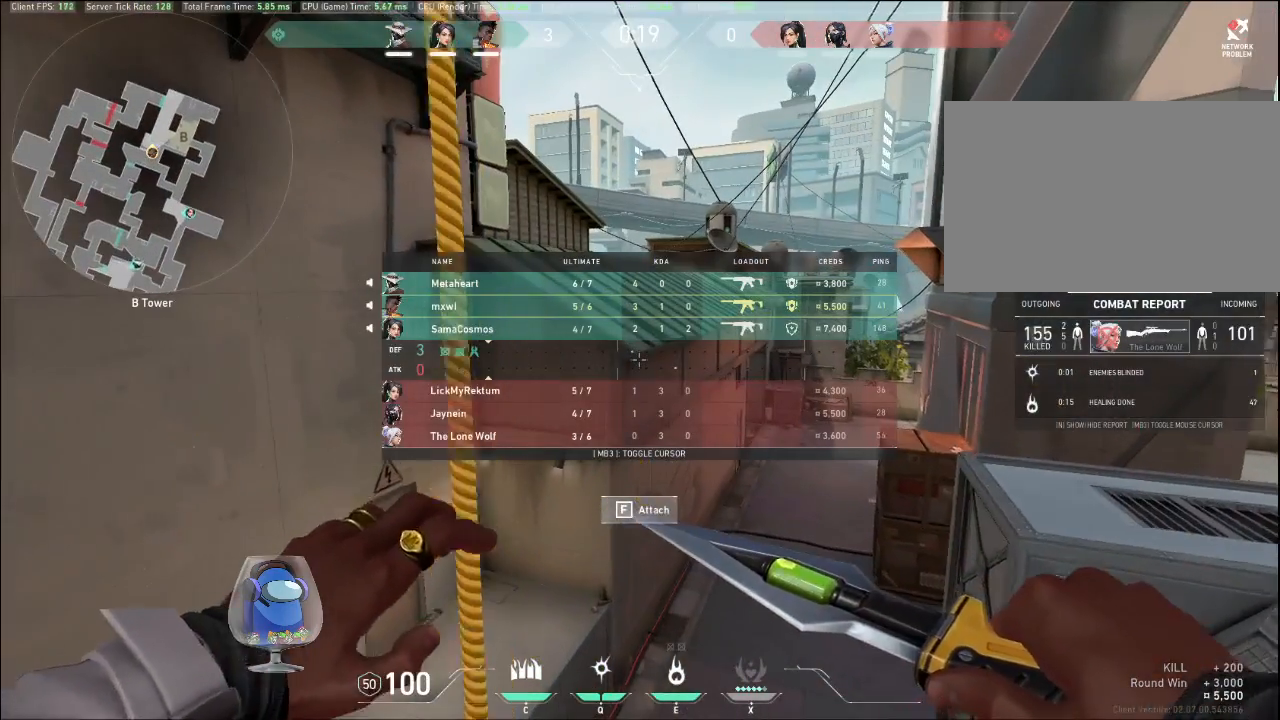
{"keys": ["tab", "w"], "mouse": [], "events": [[33, "w", "up"], [500, "w", "down"]]}
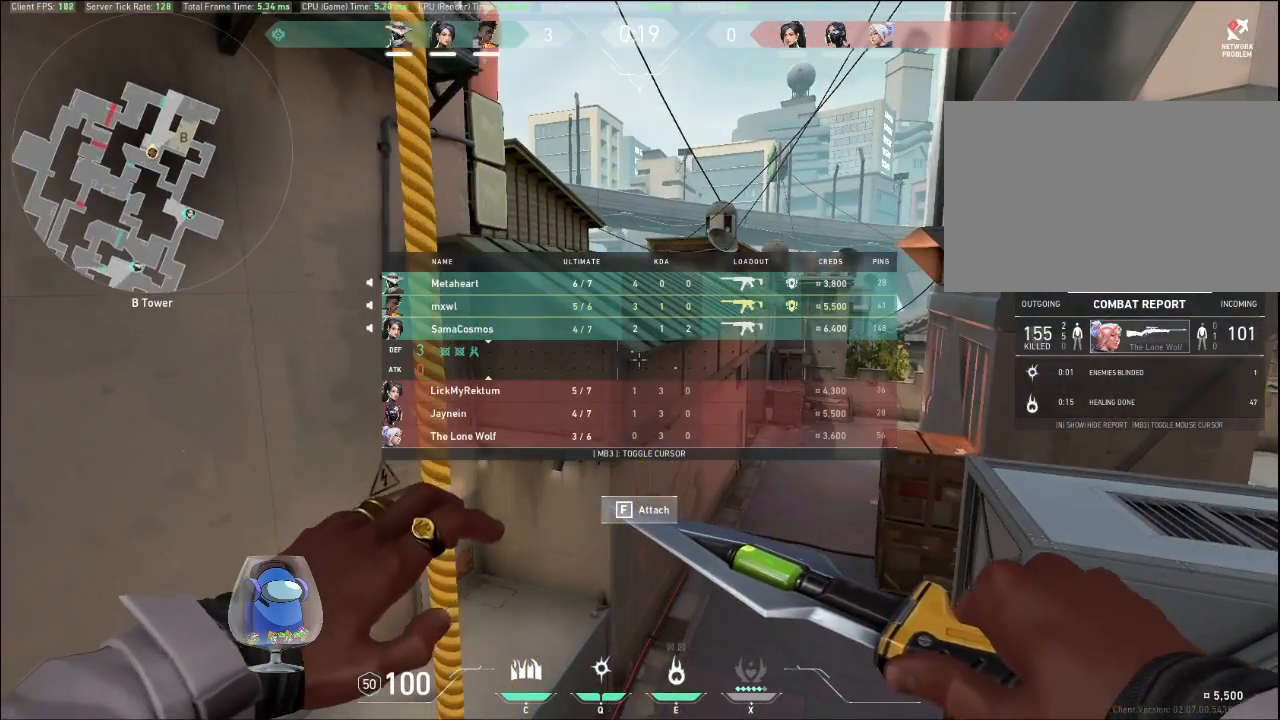
{"keys": ["tab"], "mouse": [], "events": [[100, "w", "up"], [367, "w", "down"], [500, "w", "up"]]}
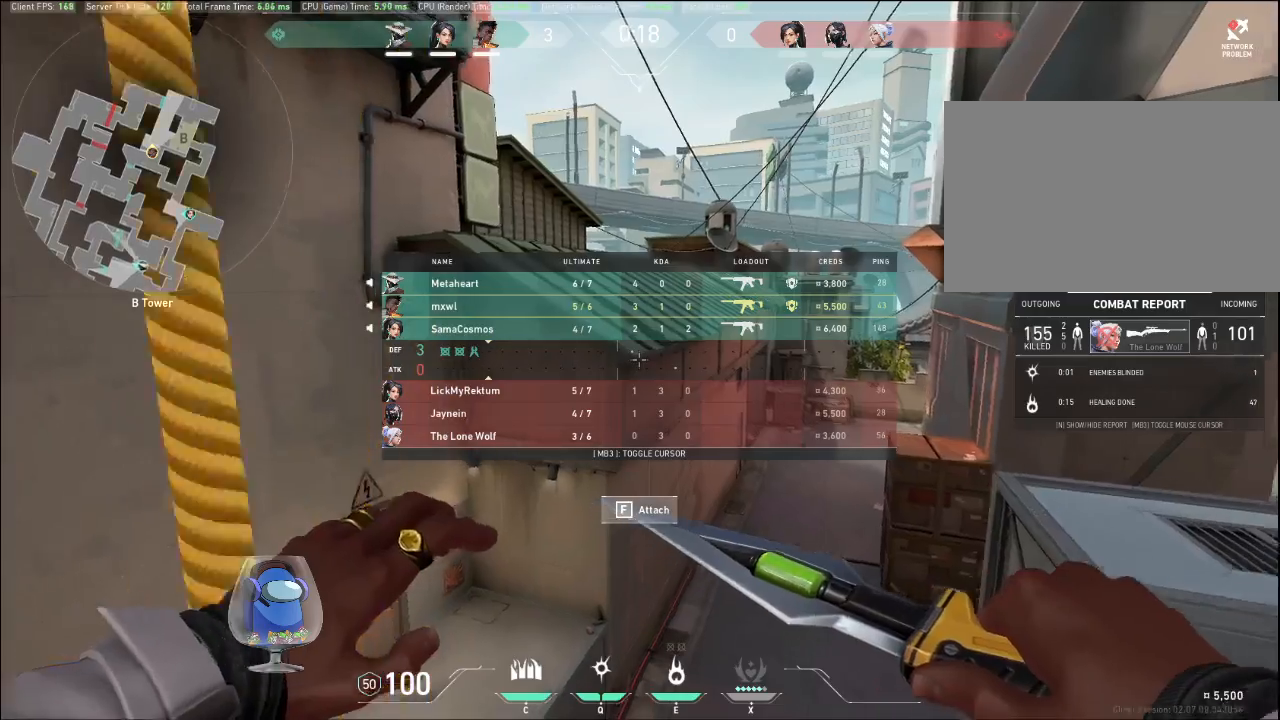
{"keys": ["tab"], "mouse": [], "events": []}
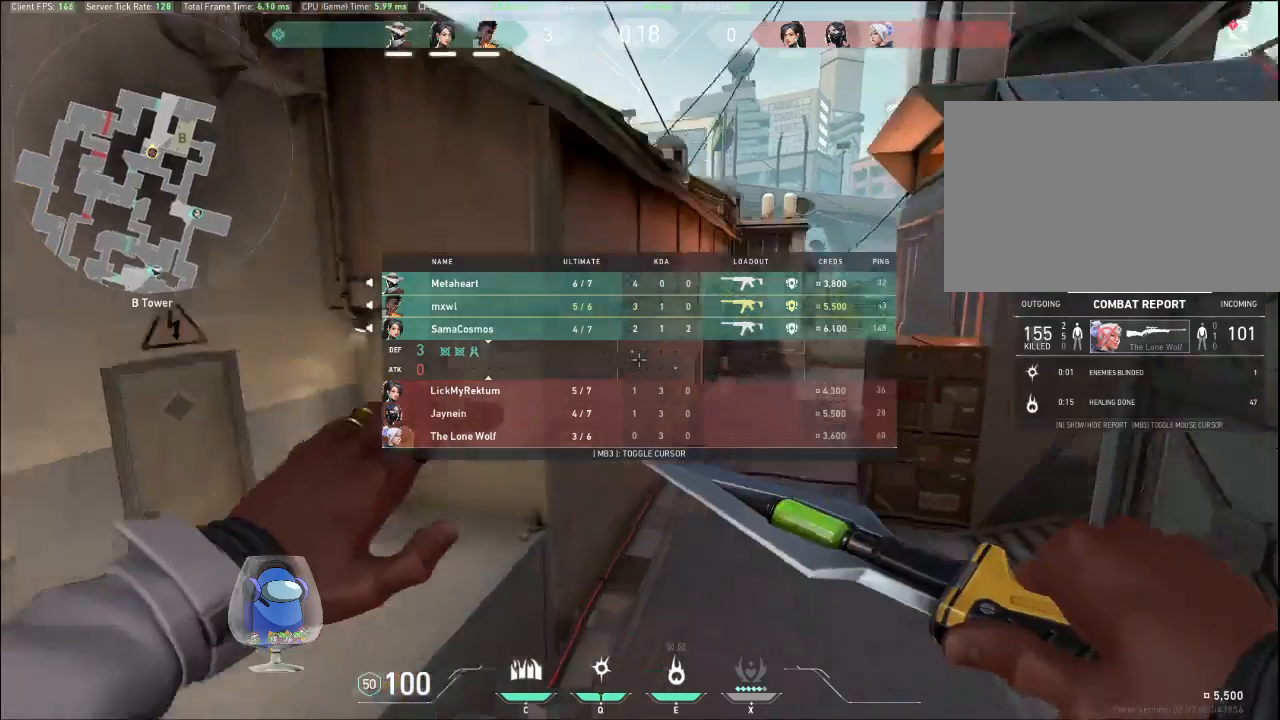
{"keys": ["tab"], "mouse": [], "events": []}
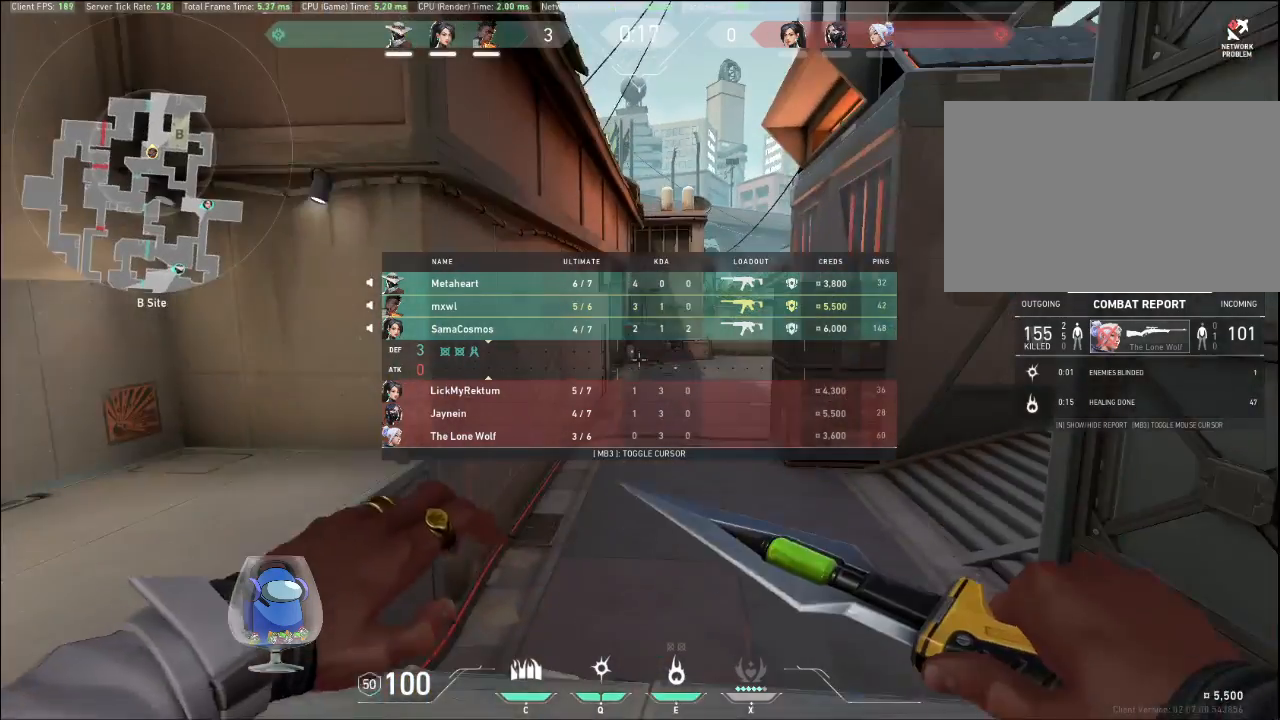
{"keys": ["tab", "w"], "mouse": [], "events": [[33, "w", "down"]]}
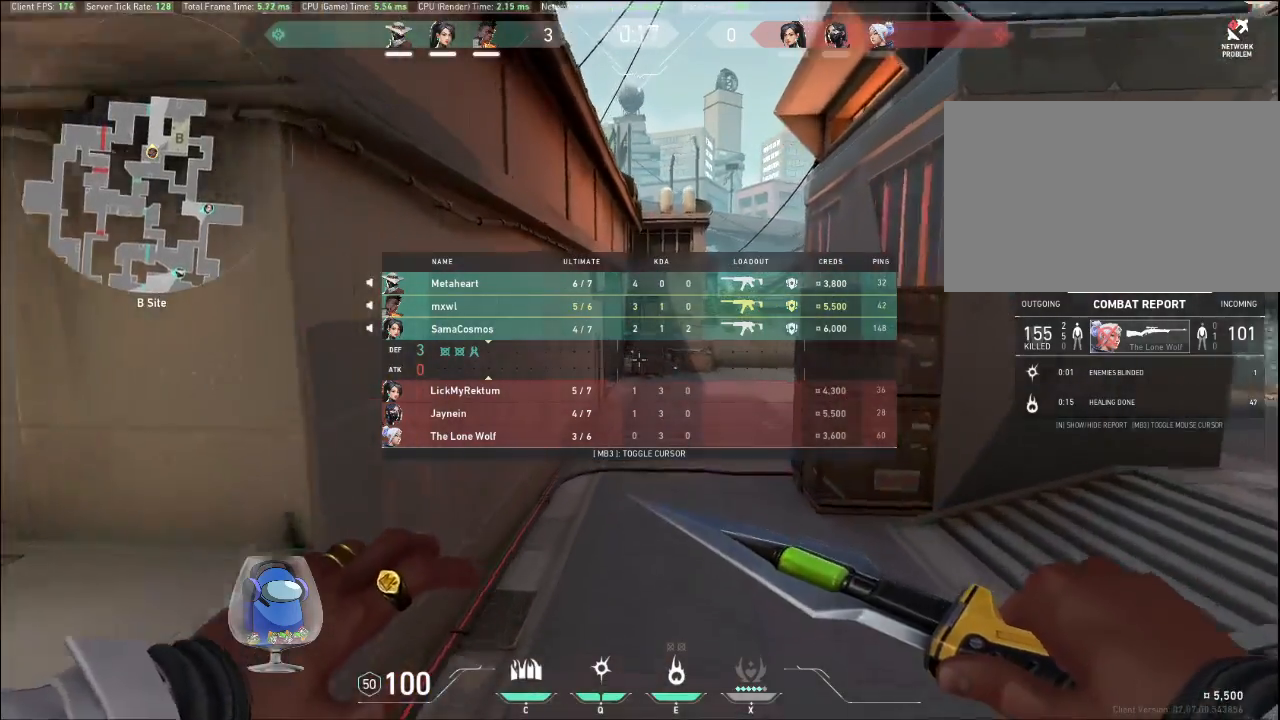
{"keys": ["tab", "w"], "mouse": [], "events": []}
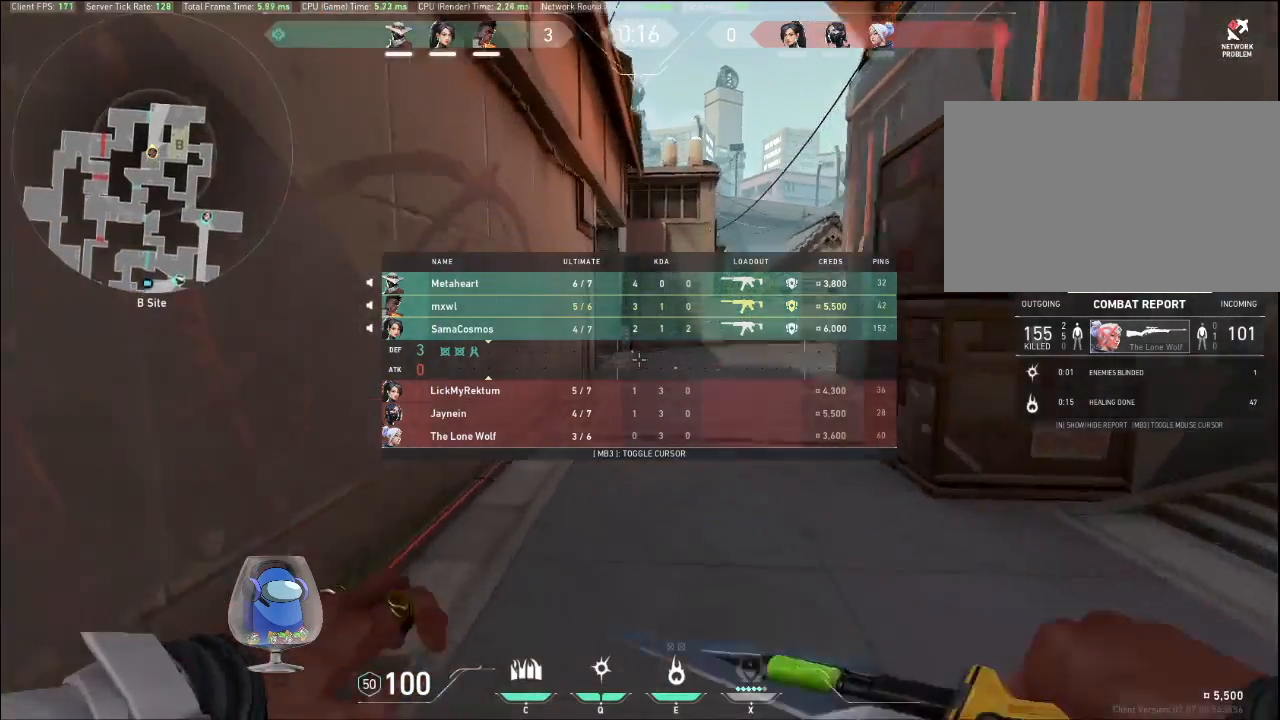
{"keys": ["d", "w"], "mouse": [], "events": [[300, "d", "down"], [400, "tab", "up"]]}
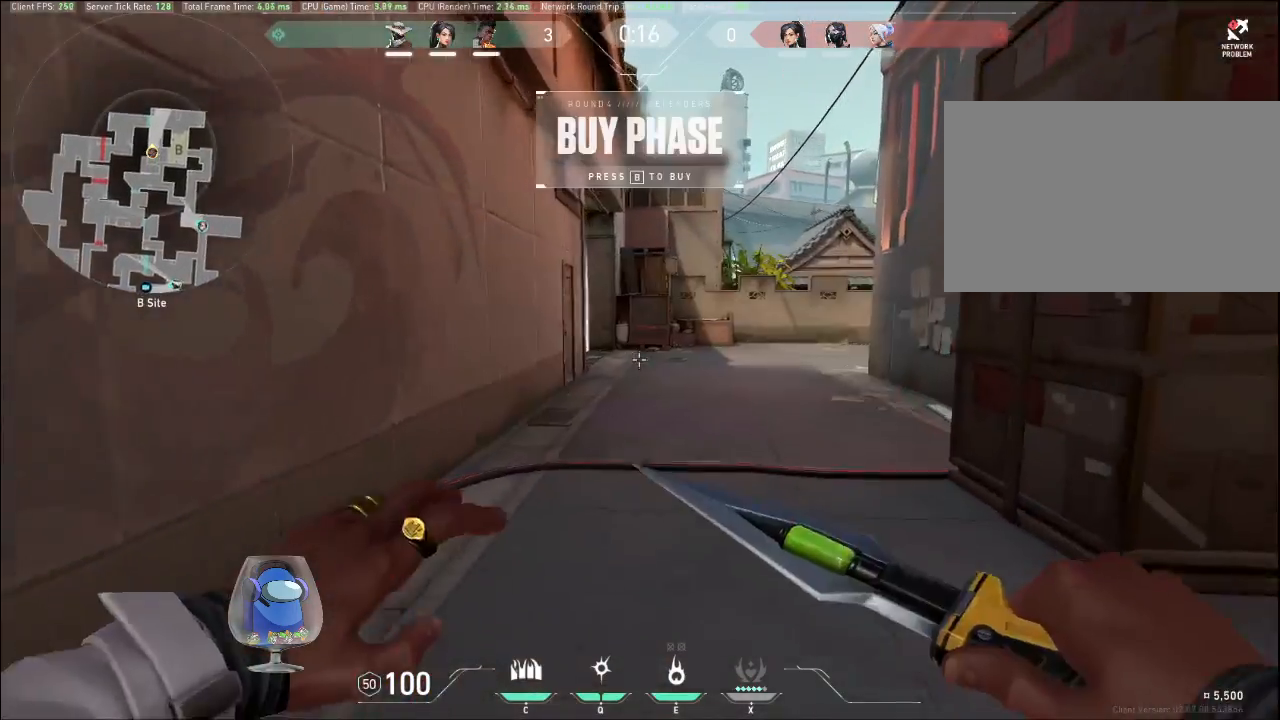
{"keys": ["w"], "mouse": [], "events": [[33, "d", "up"]]}
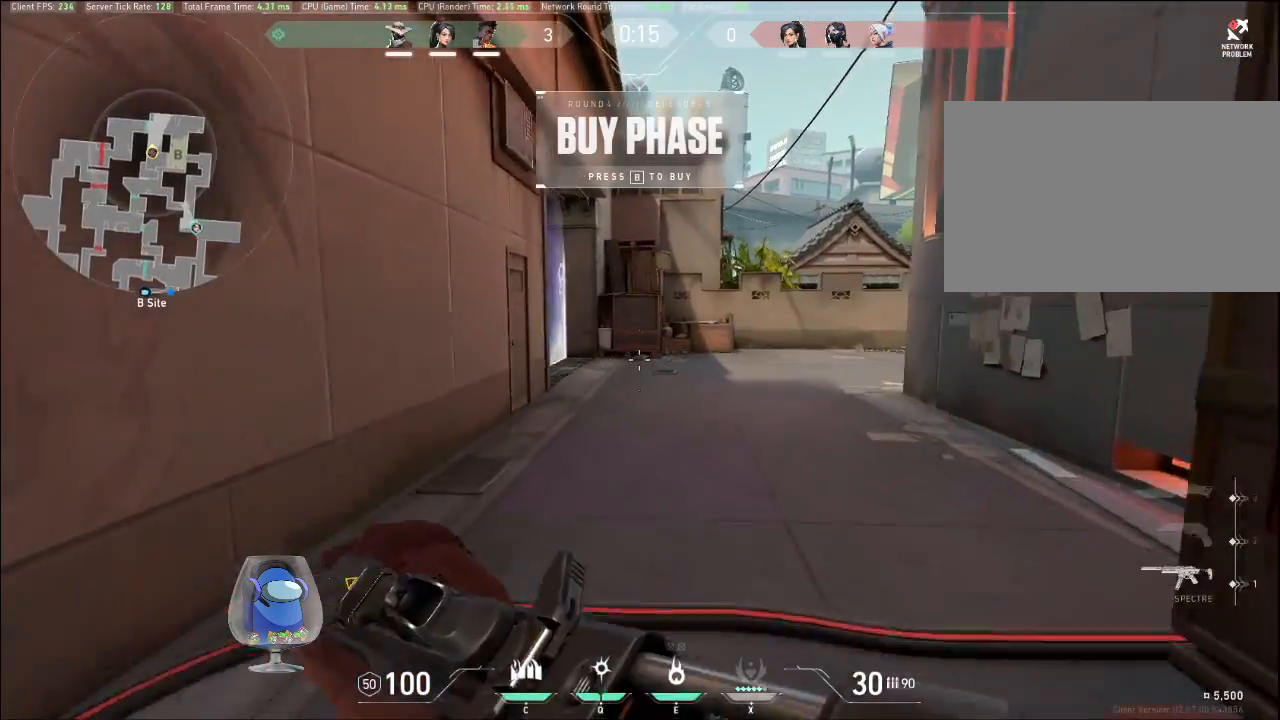
{"keys": ["w"], "mouse": [], "events": []}